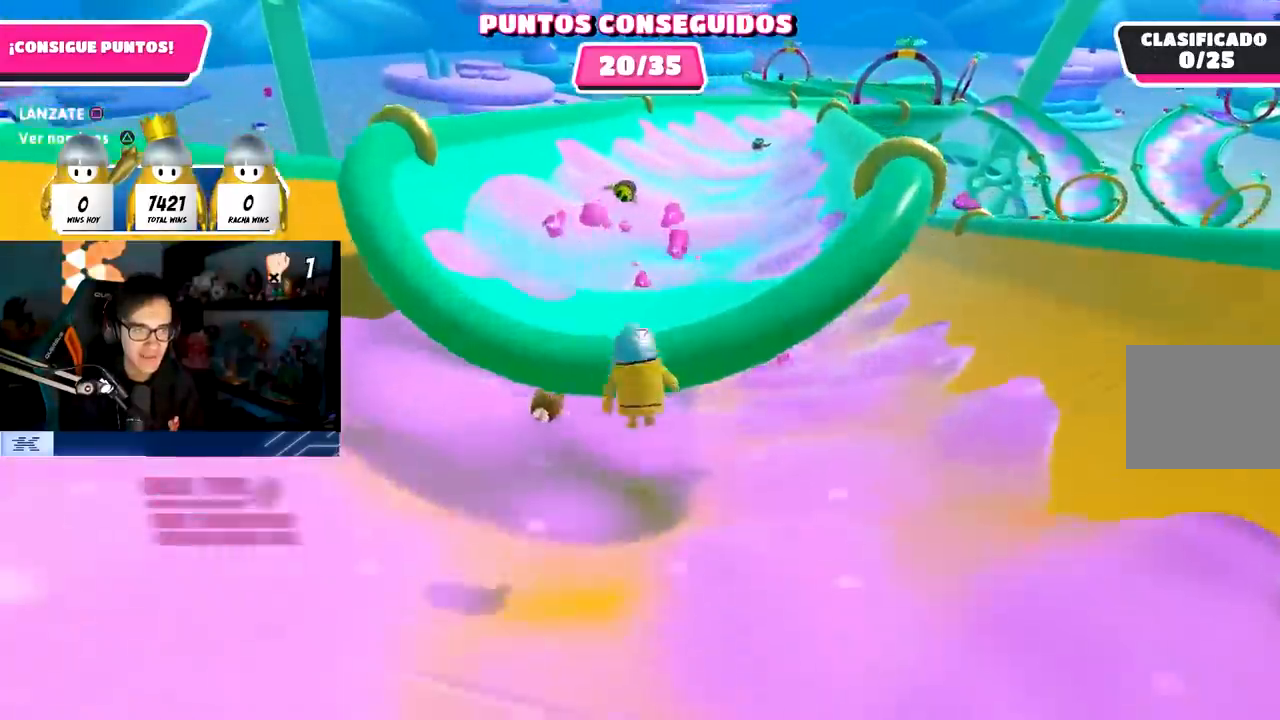
Gameplay with a controller (PlayStation layout); each line is a JSON object with the inputs held at the frame after it. "events" lists button and stick changes between this image and that frame as [ms after this image, input, new state], when the widget could be followed in between. Not read: L3 R3.
{"buttons": [], "left_stick": "up-right", "right_stick": "center", "events": [[267, "right_stick", "up-right"], [450, "right_stick", "center"]]}
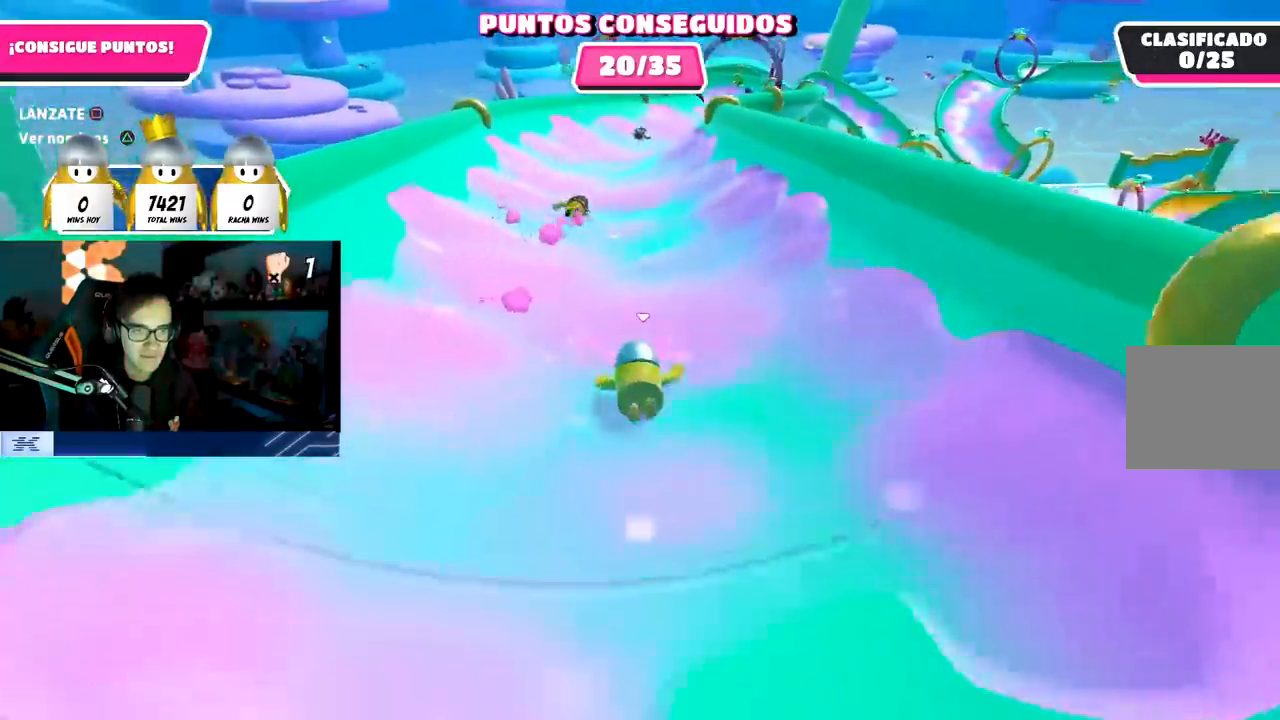
{"buttons": [], "left_stick": "up-right", "right_stick": "center", "events": []}
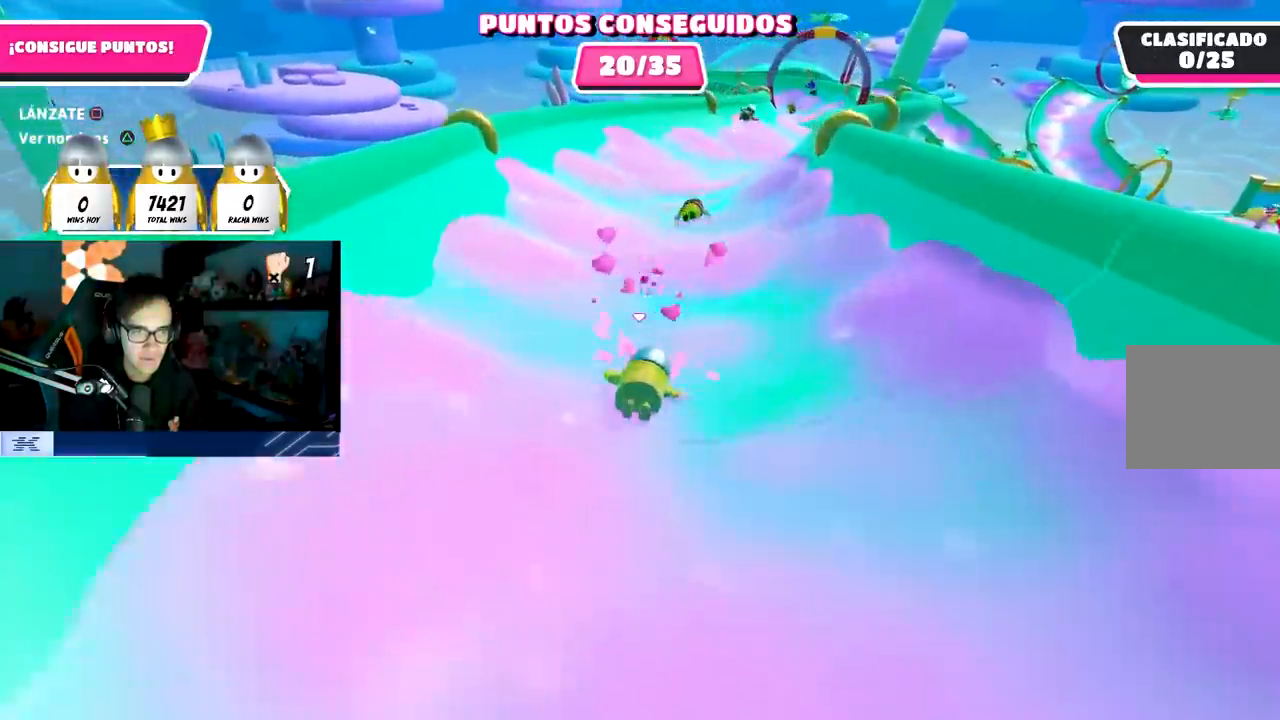
{"buttons": [], "left_stick": "up-right", "right_stick": "center", "events": []}
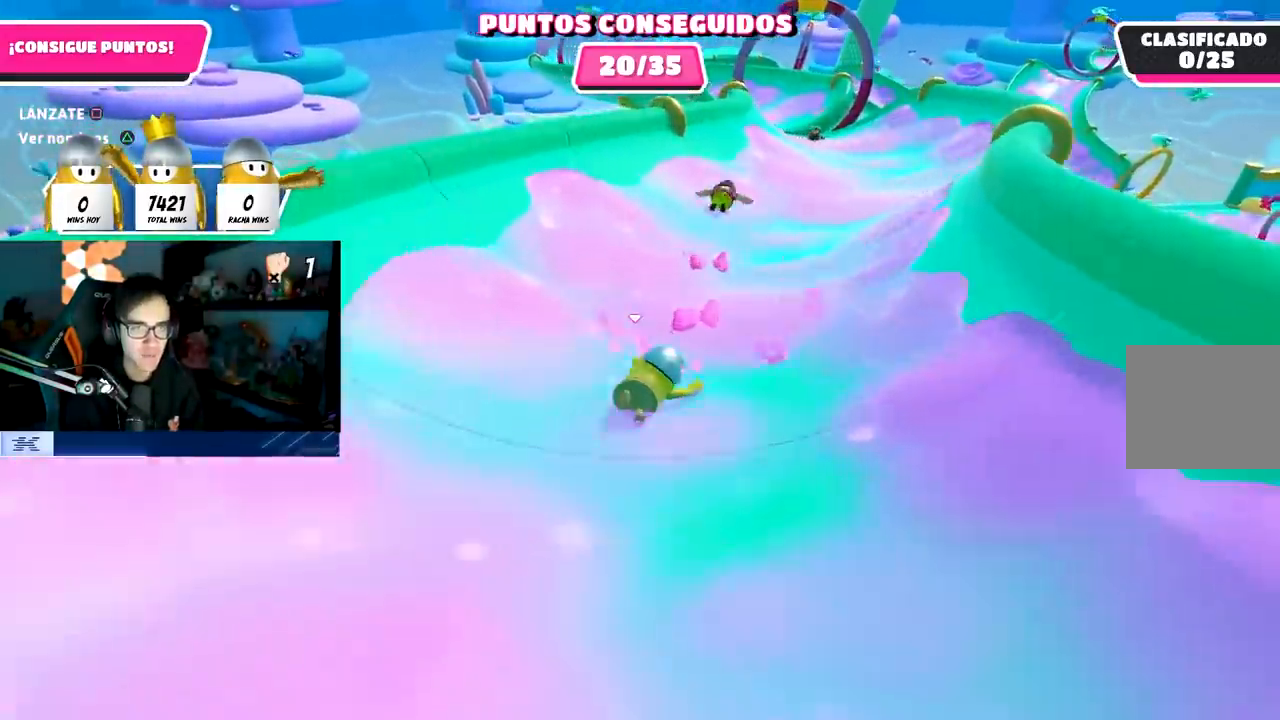
{"buttons": [], "left_stick": "up-right", "right_stick": "center", "events": []}
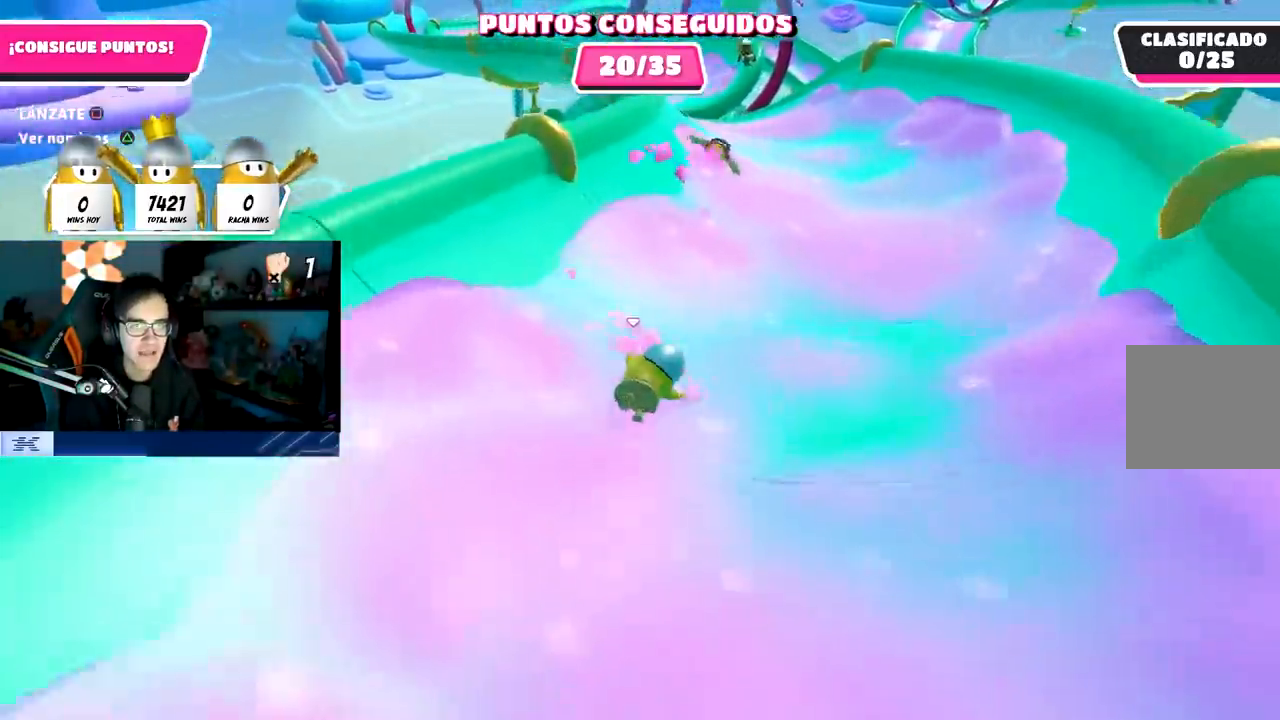
{"buttons": [], "left_stick": "up-left", "right_stick": "center", "events": [[100, "left_stick", "up"], [383, "left_stick", "up-left"]]}
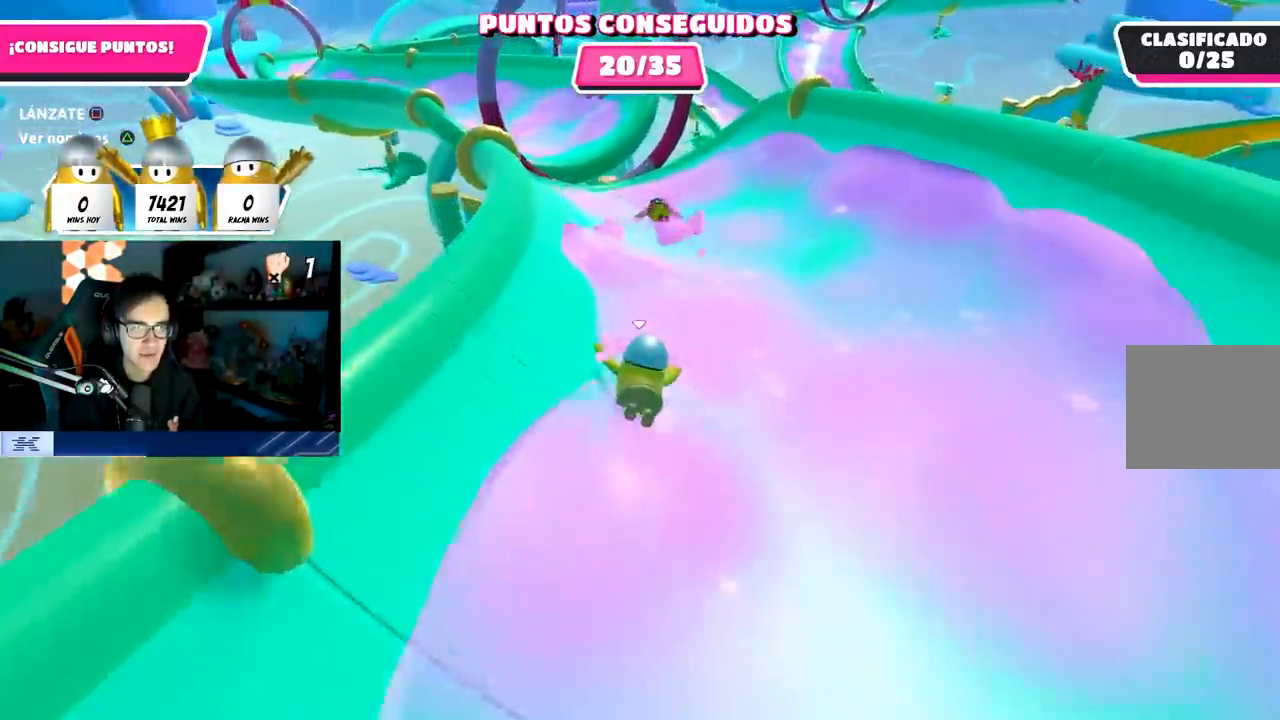
{"buttons": [], "left_stick": "up-left", "right_stick": "center", "events": []}
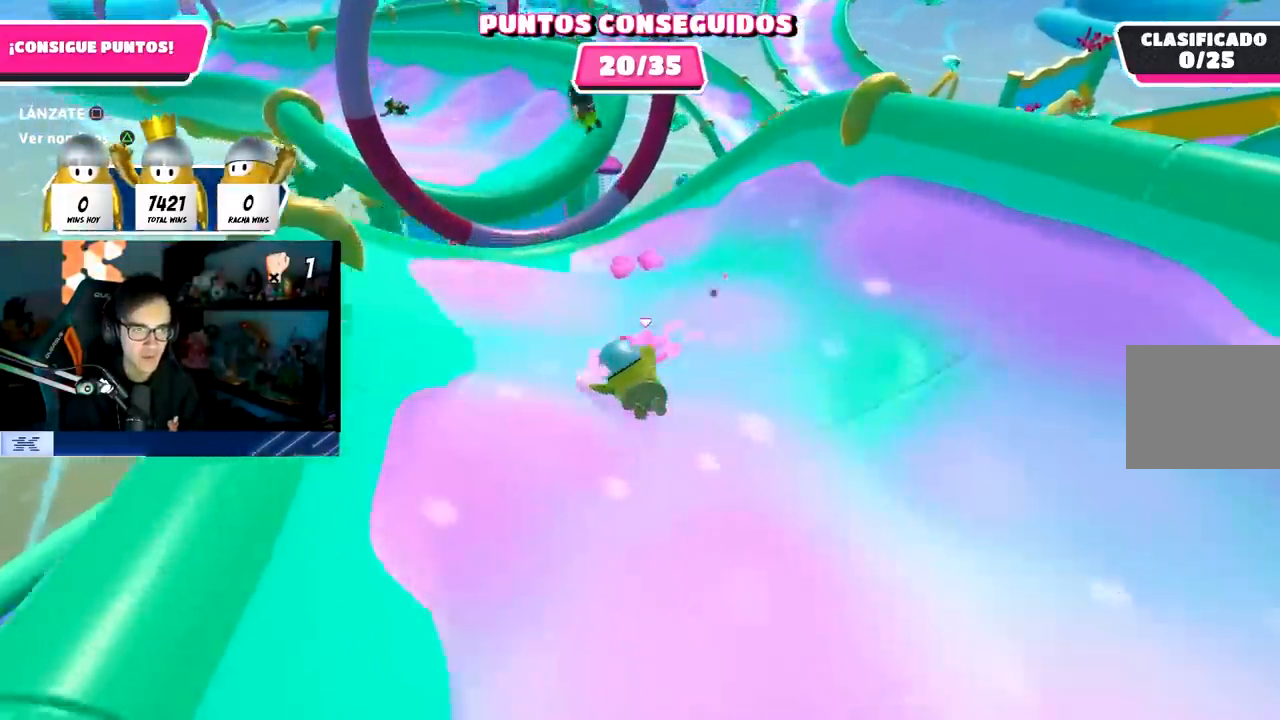
{"buttons": ["CROSS"], "left_stick": "up-left", "right_stick": "center", "events": [[317, "CROSS", "down"]]}
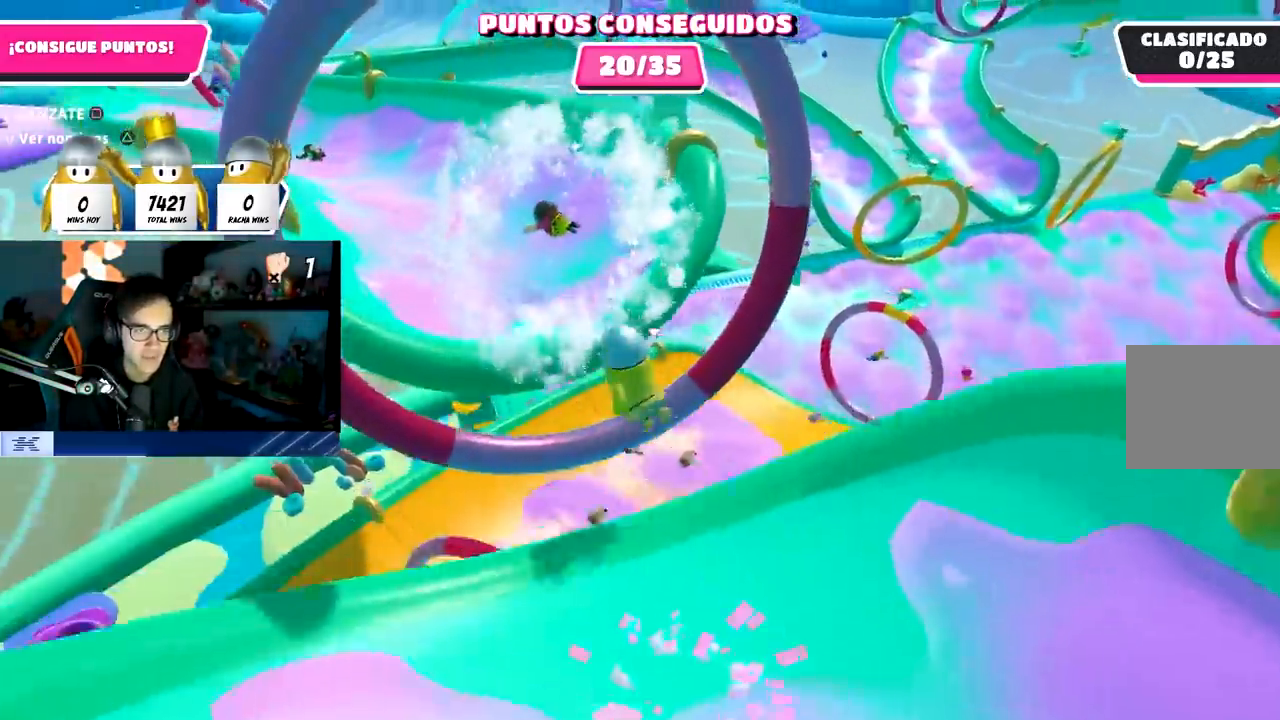
{"buttons": [], "left_stick": "up-left", "right_stick": "left", "events": [[50, "CROSS", "up"], [133, "SQUARE", "down"], [283, "SQUARE", "up"], [367, "right_stick", "left"]]}
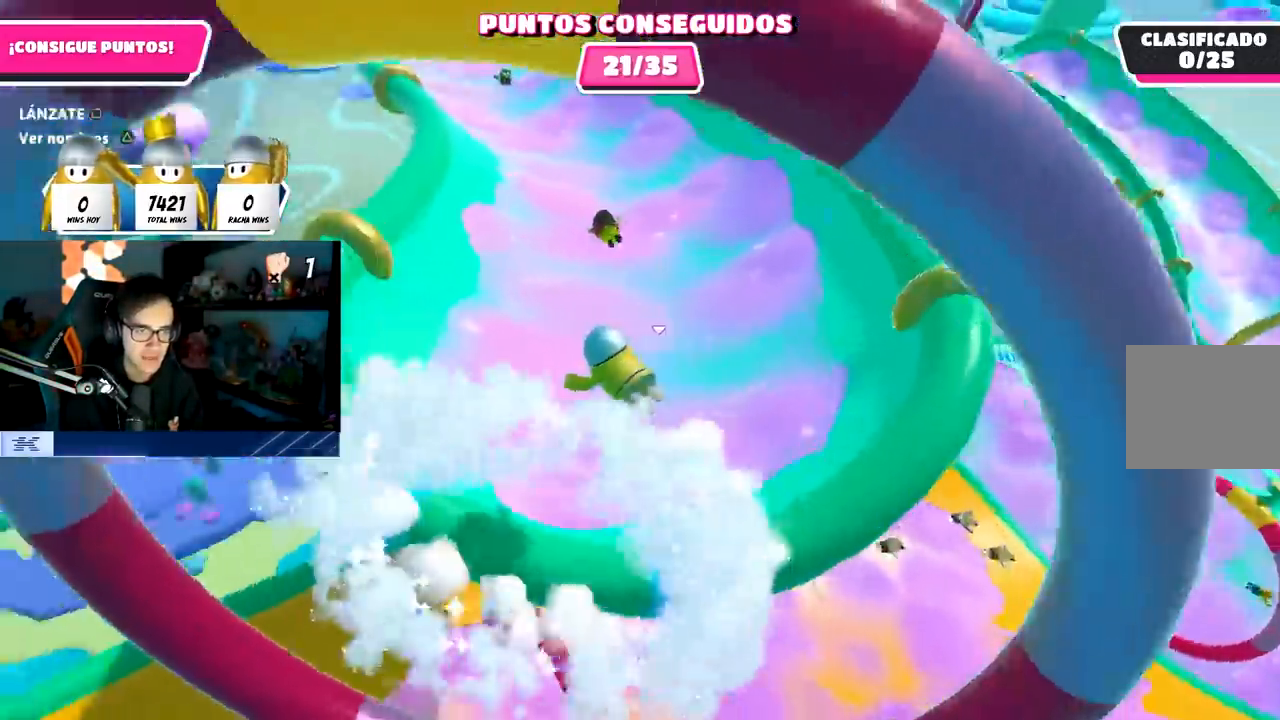
{"buttons": [], "left_stick": "up-left", "right_stick": "up", "events": [[150, "right_stick", "center"], [400, "right_stick", "up"]]}
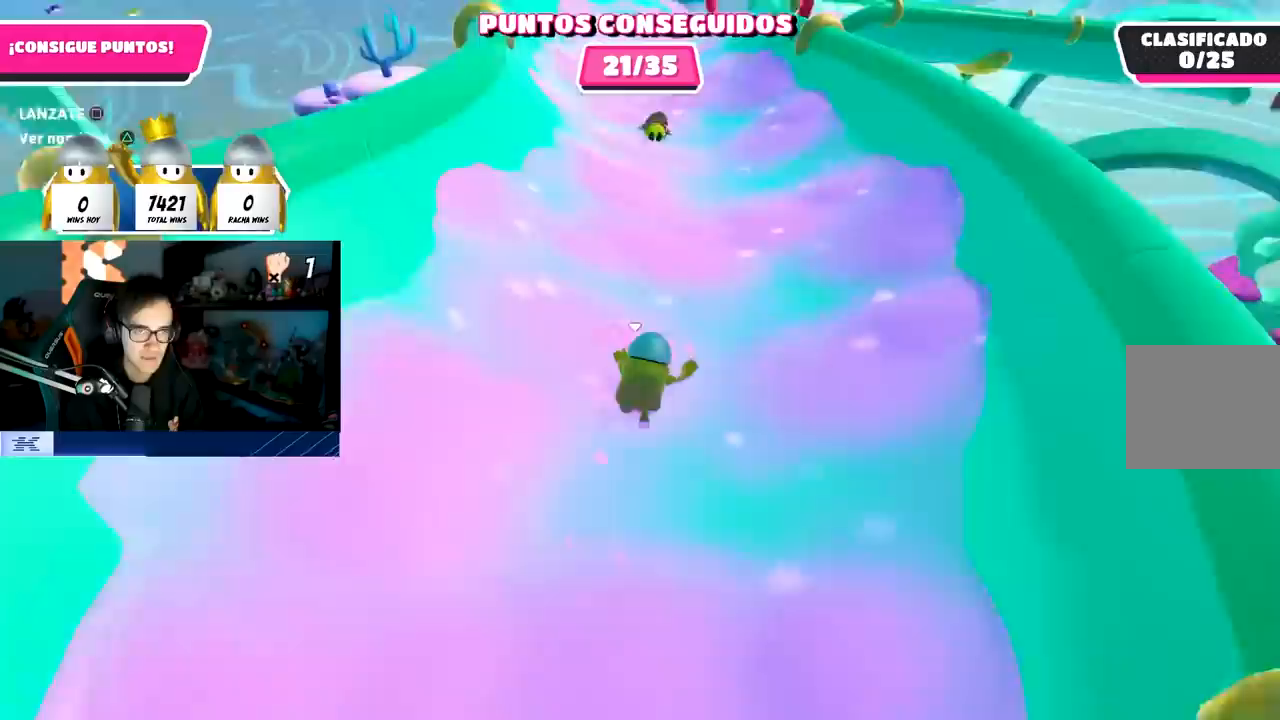
{"buttons": [], "left_stick": "up-left", "right_stick": "center", "events": [[83, "right_stick", "center"], [300, "right_stick", "up"], [500, "right_stick", "center"]]}
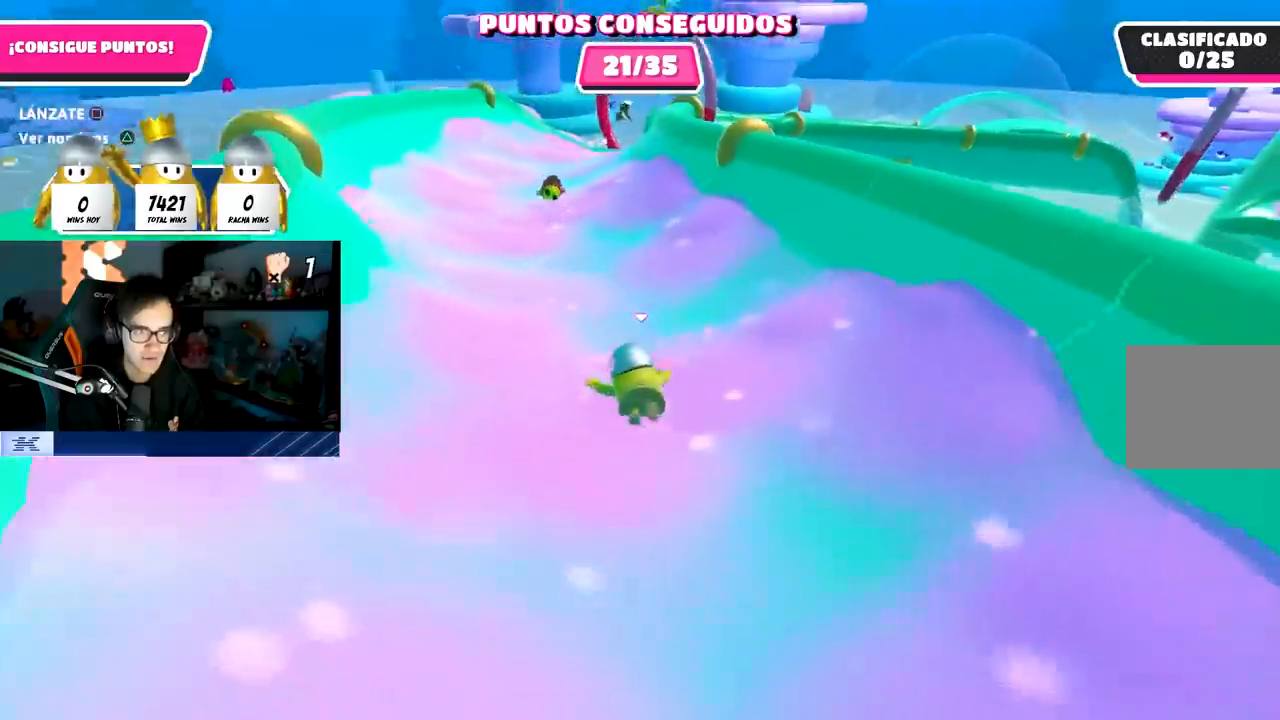
{"buttons": [], "left_stick": "up-left", "right_stick": "center", "events": [[317, "right_stick", "down"], [500, "right_stick", "center"]]}
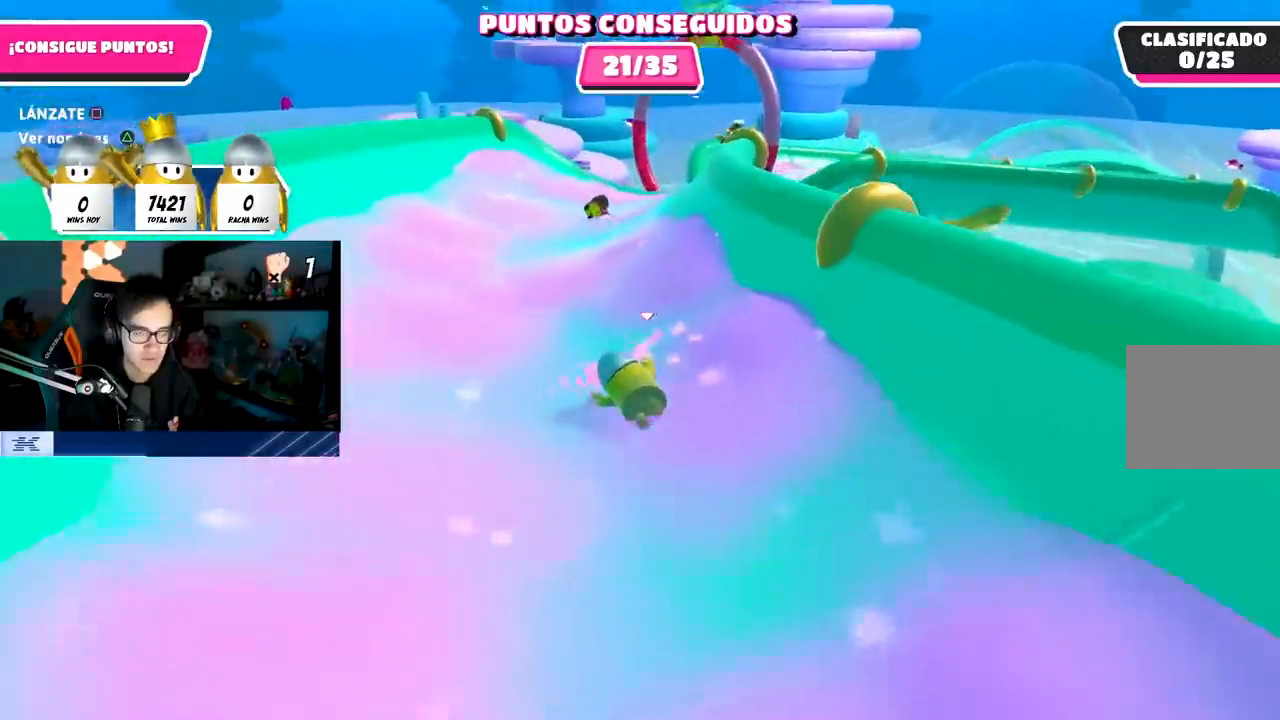
{"buttons": [], "left_stick": "up-right", "right_stick": "center", "events": [[67, "left_stick", "up"], [250, "left_stick", "up-right"]]}
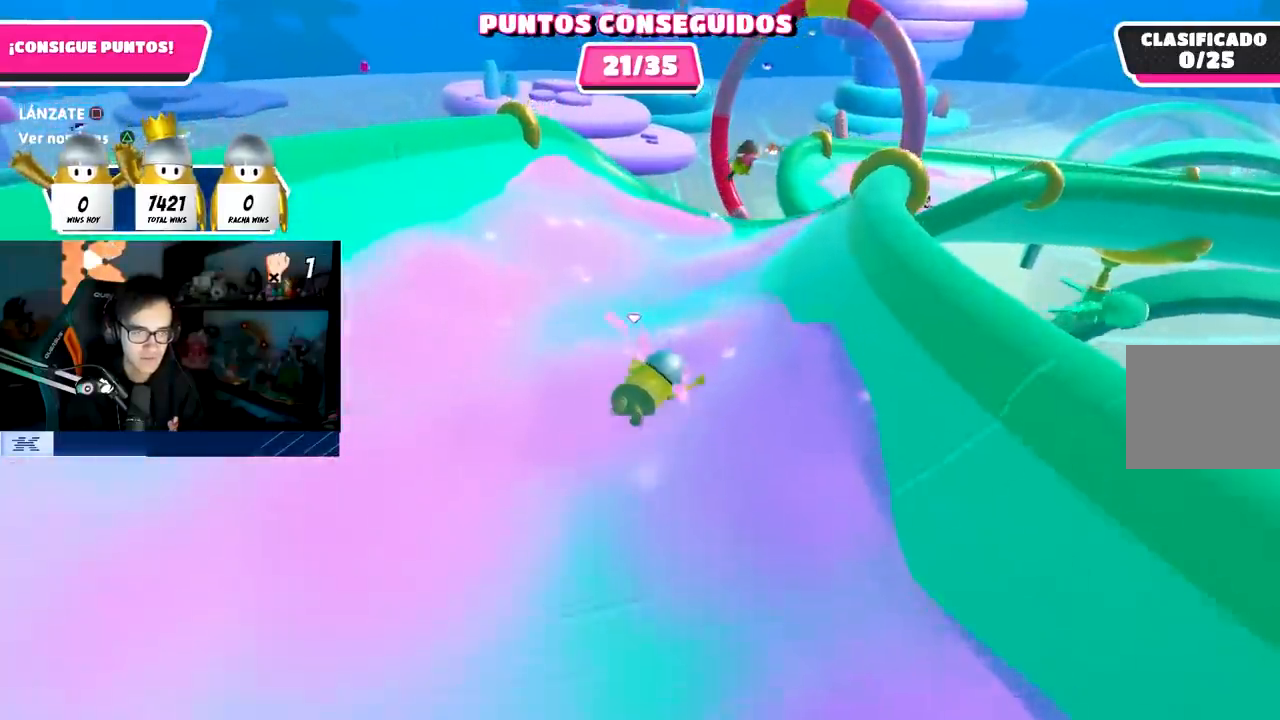
{"buttons": [], "left_stick": "up-right", "right_stick": "down-right", "events": [[17, "left_stick", "right"], [67, "right_stick", "down-right"], [500, "left_stick", "up-right"]]}
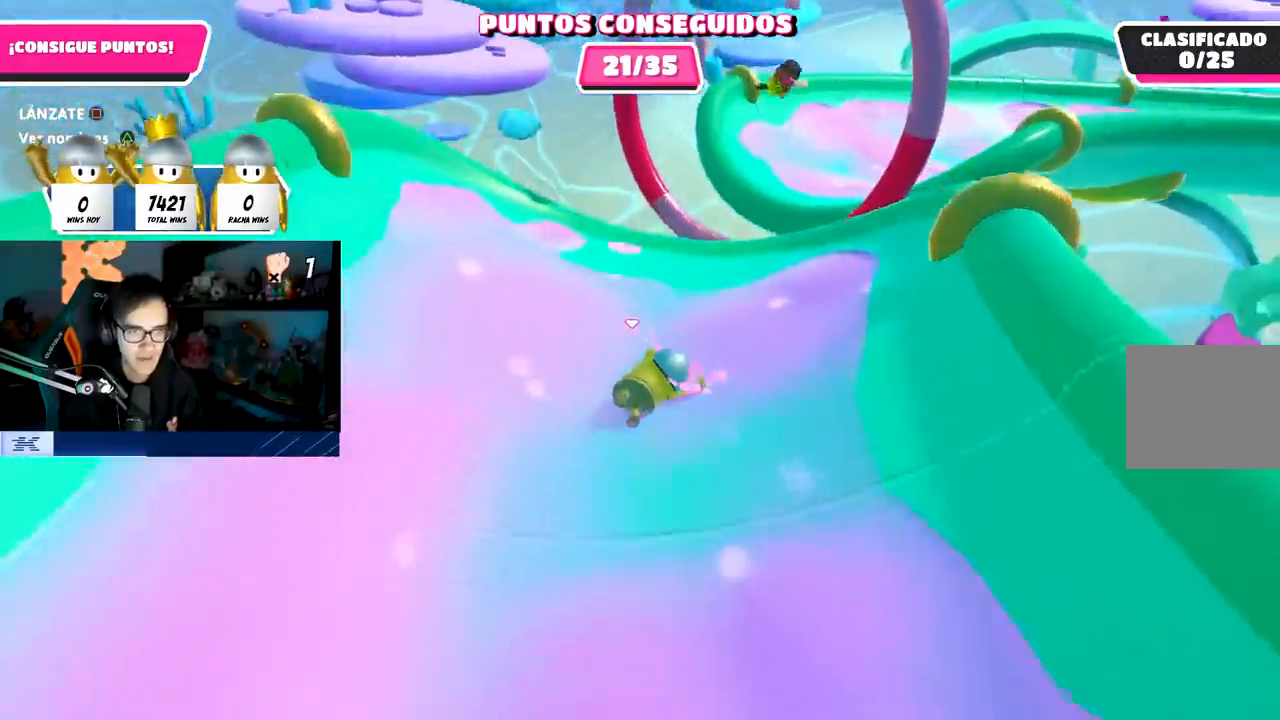
{"buttons": [], "left_stick": "up-right", "right_stick": "center", "events": [[17, "right_stick", "center"], [317, "CROSS", "down"], [467, "CROSS", "up"]]}
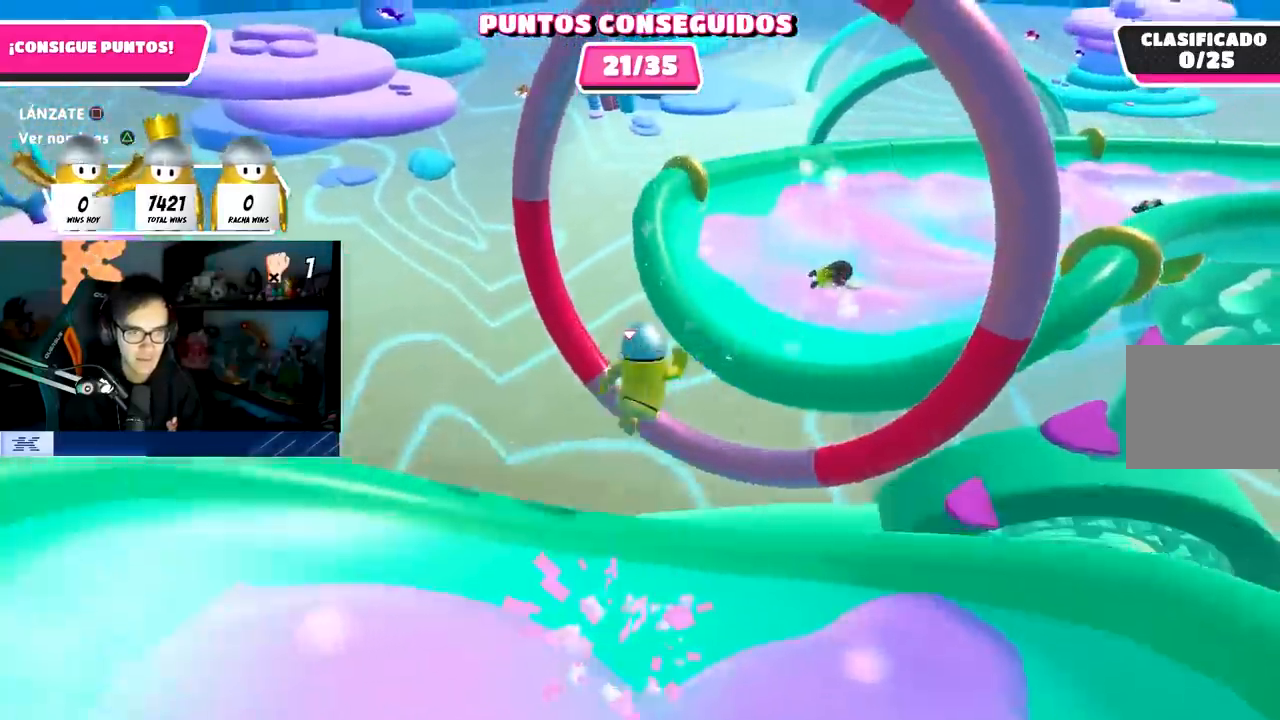
{"buttons": [], "left_stick": "up-right", "right_stick": "right", "events": [[83, "SQUARE", "down"], [217, "SQUARE", "up"], [367, "right_stick", "right"]]}
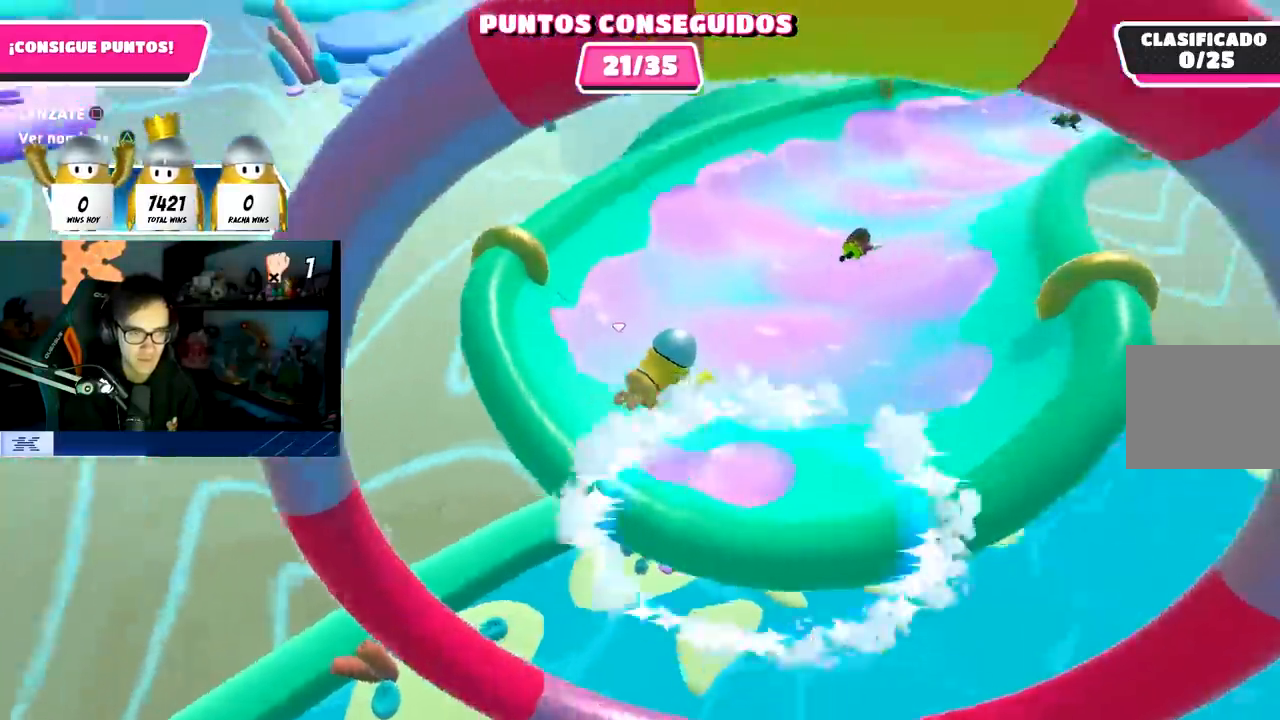
{"buttons": [], "left_stick": "up-right", "right_stick": "down-right", "events": [[50, "right_stick", "up-right"], [450, "right_stick", "down-right"]]}
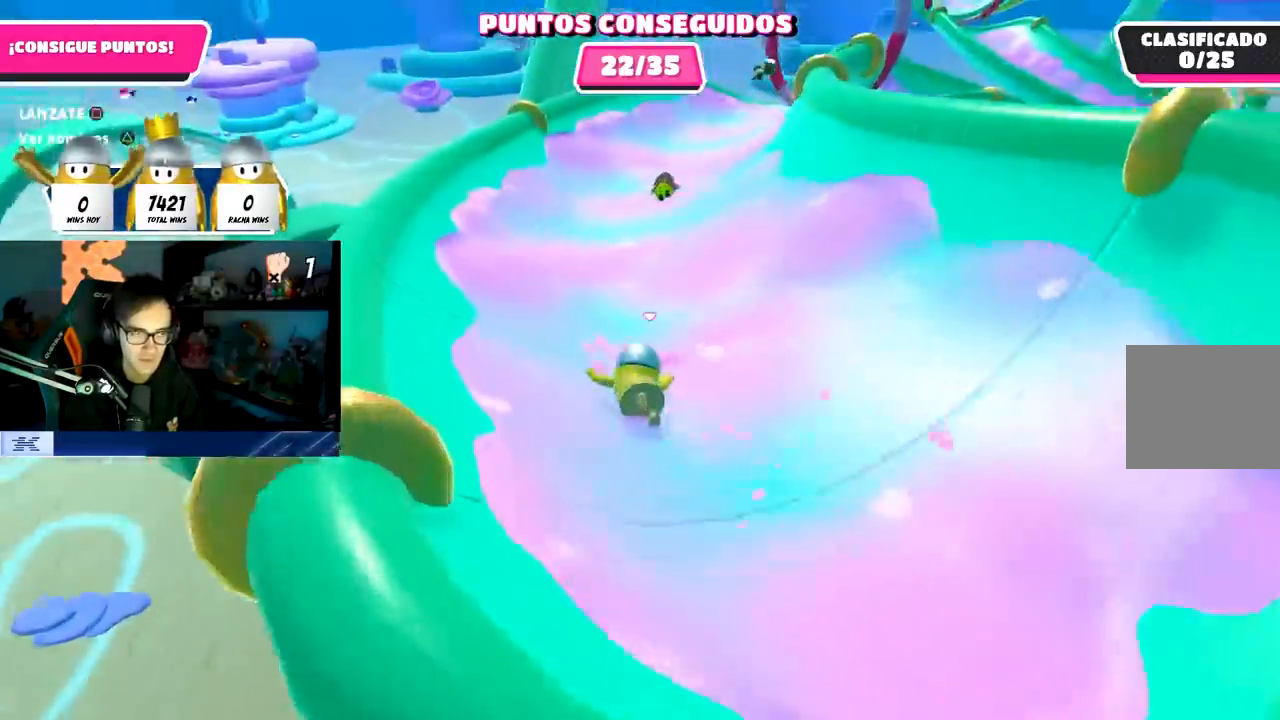
{"buttons": [], "left_stick": "up-right", "right_stick": "right", "events": [[100, "right_stick", "center"], [467, "right_stick", "right"]]}
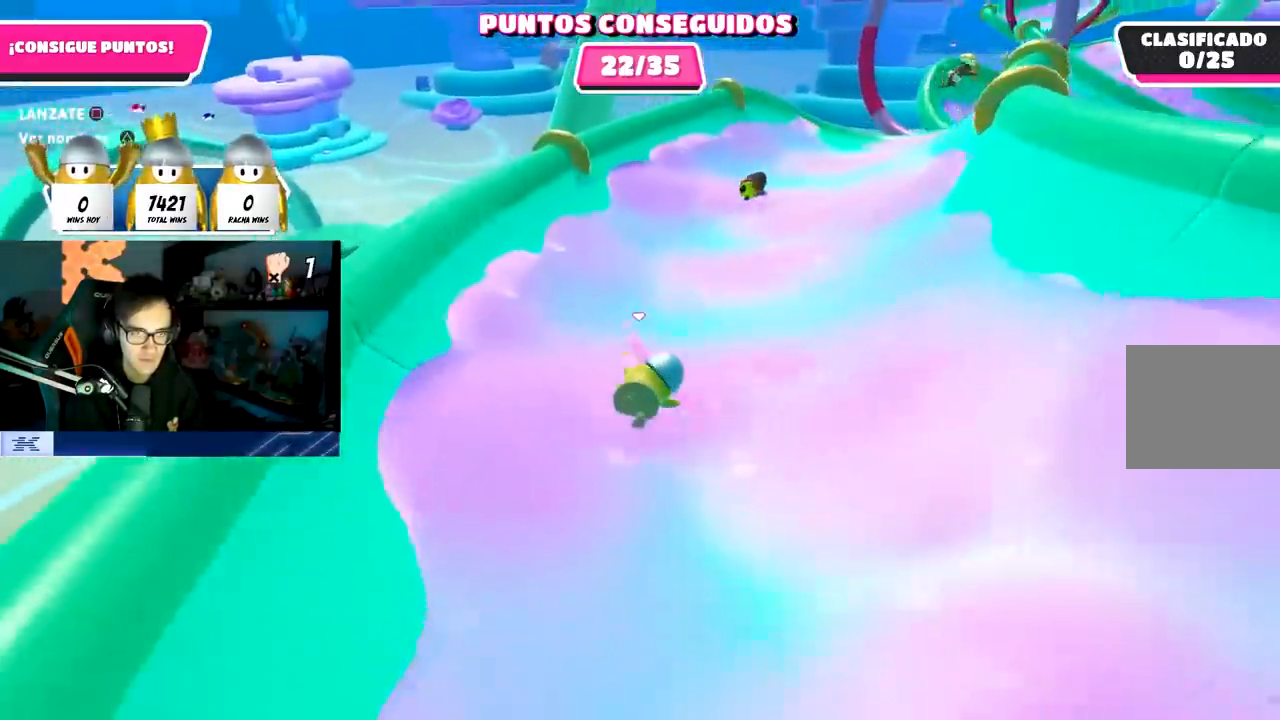
{"buttons": [], "left_stick": "up-right", "right_stick": "right", "events": []}
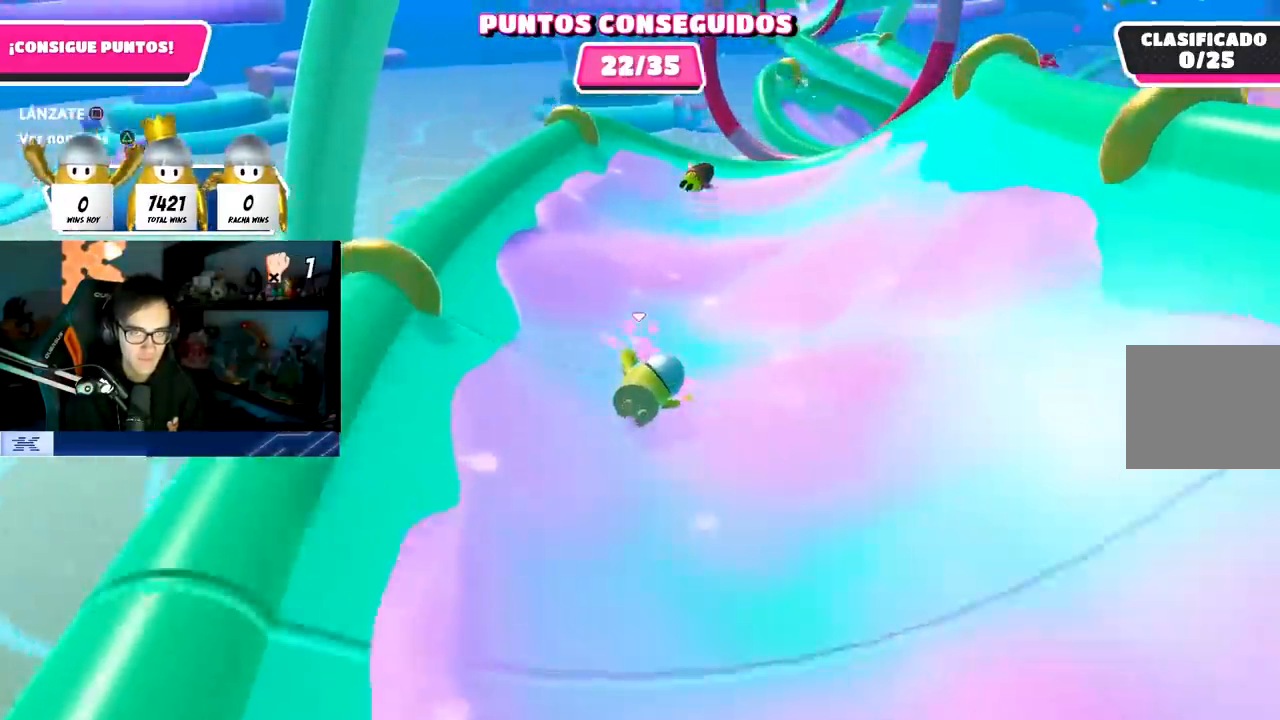
{"buttons": [], "left_stick": "up-right", "right_stick": "right", "events": []}
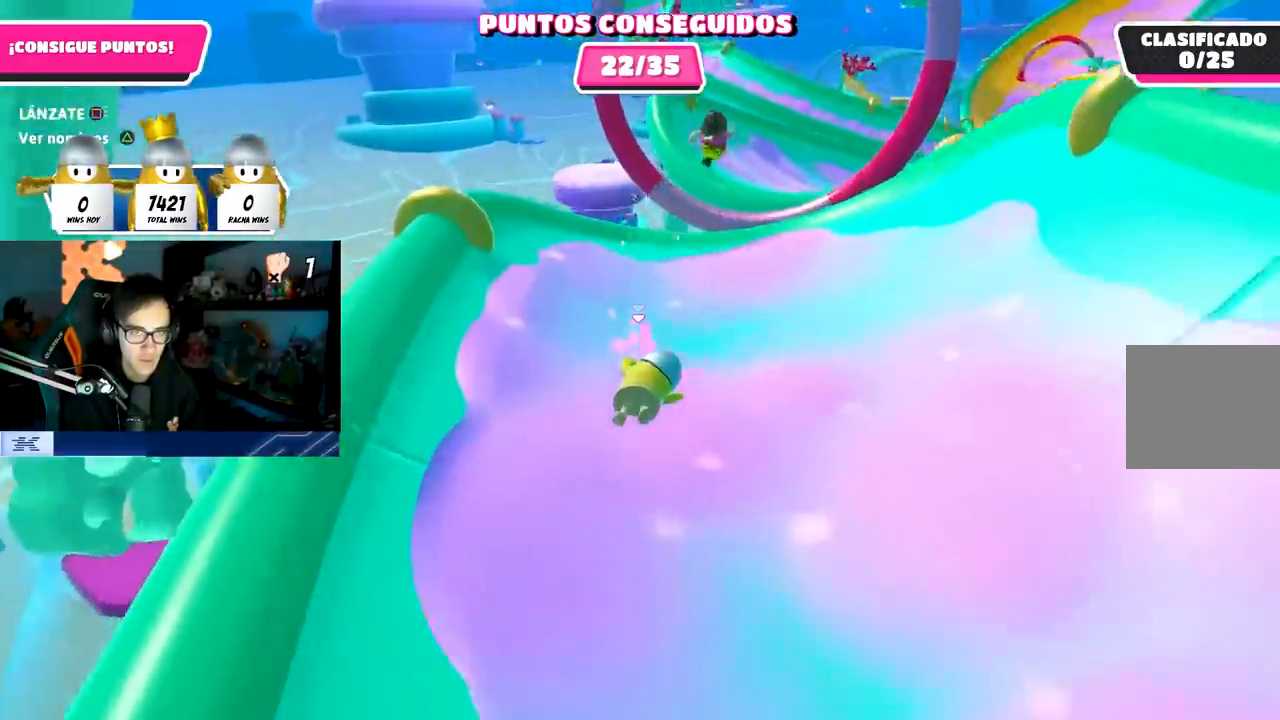
{"buttons": ["CROSS"], "left_stick": "up-right", "right_stick": "center", "events": [[217, "right_stick", "center"], [383, "CROSS", "down"]]}
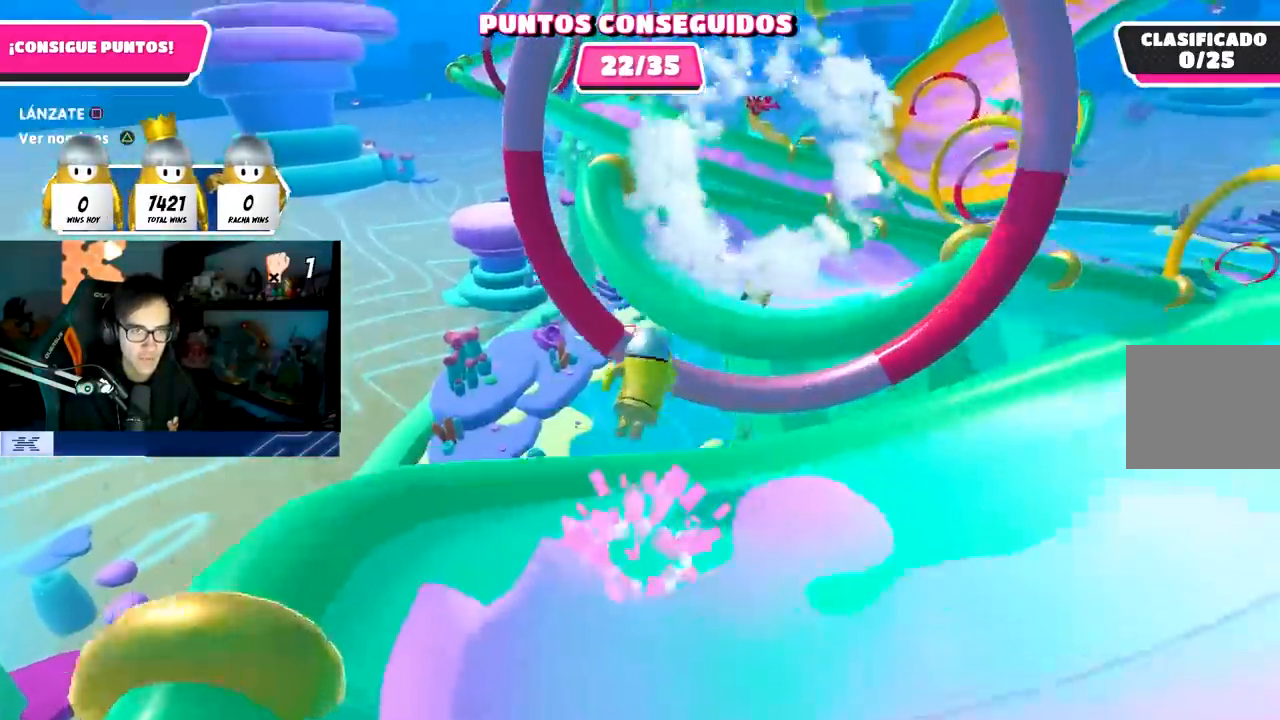
{"buttons": [], "left_stick": "up-right", "right_stick": "center", "events": [[83, "CROSS", "up"], [267, "SQUARE", "down"], [483, "SQUARE", "up"]]}
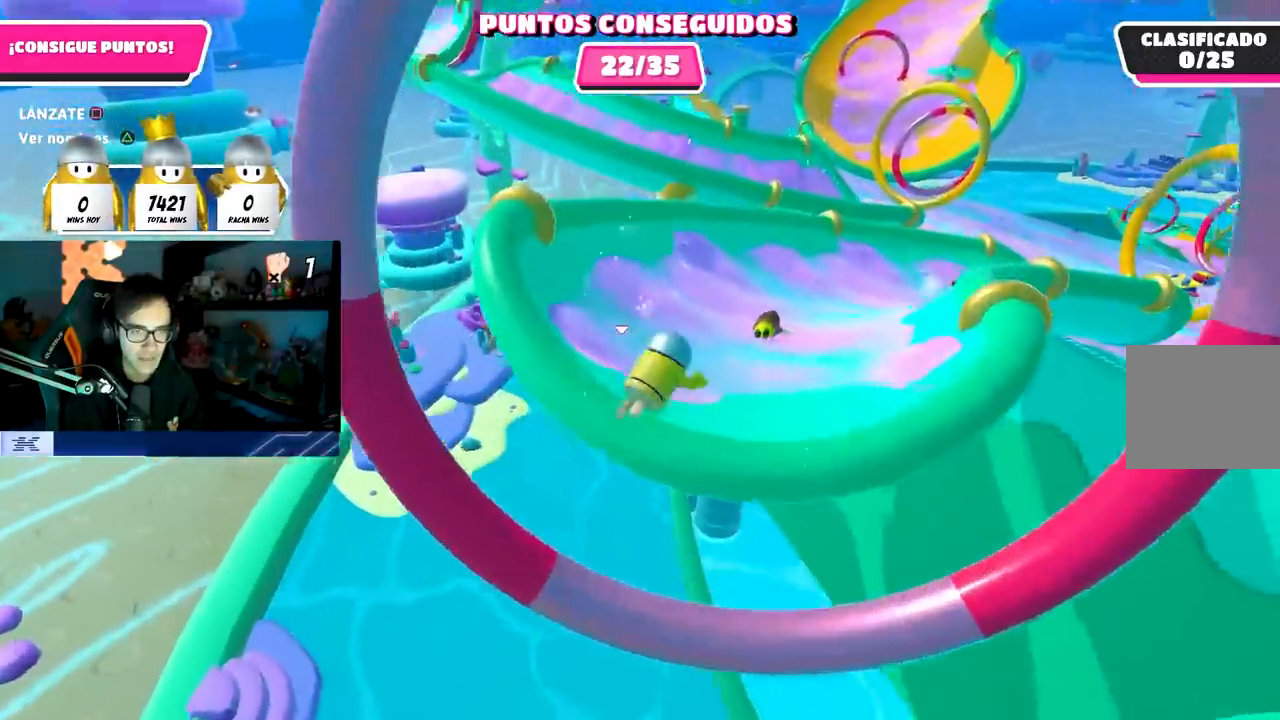
{"buttons": [], "left_stick": "up-right", "right_stick": "center", "events": [[217, "right_stick", "up-right"], [433, "right_stick", "center"]]}
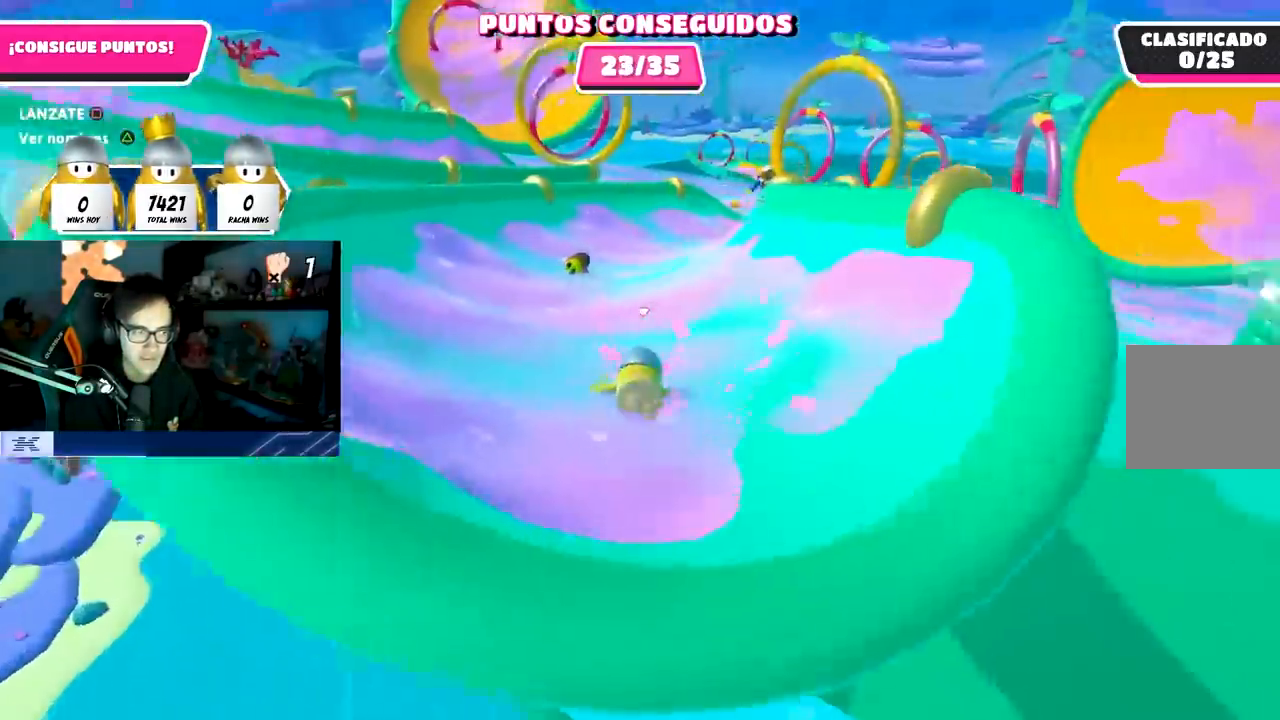
{"buttons": [], "left_stick": "up-right", "right_stick": "center", "events": []}
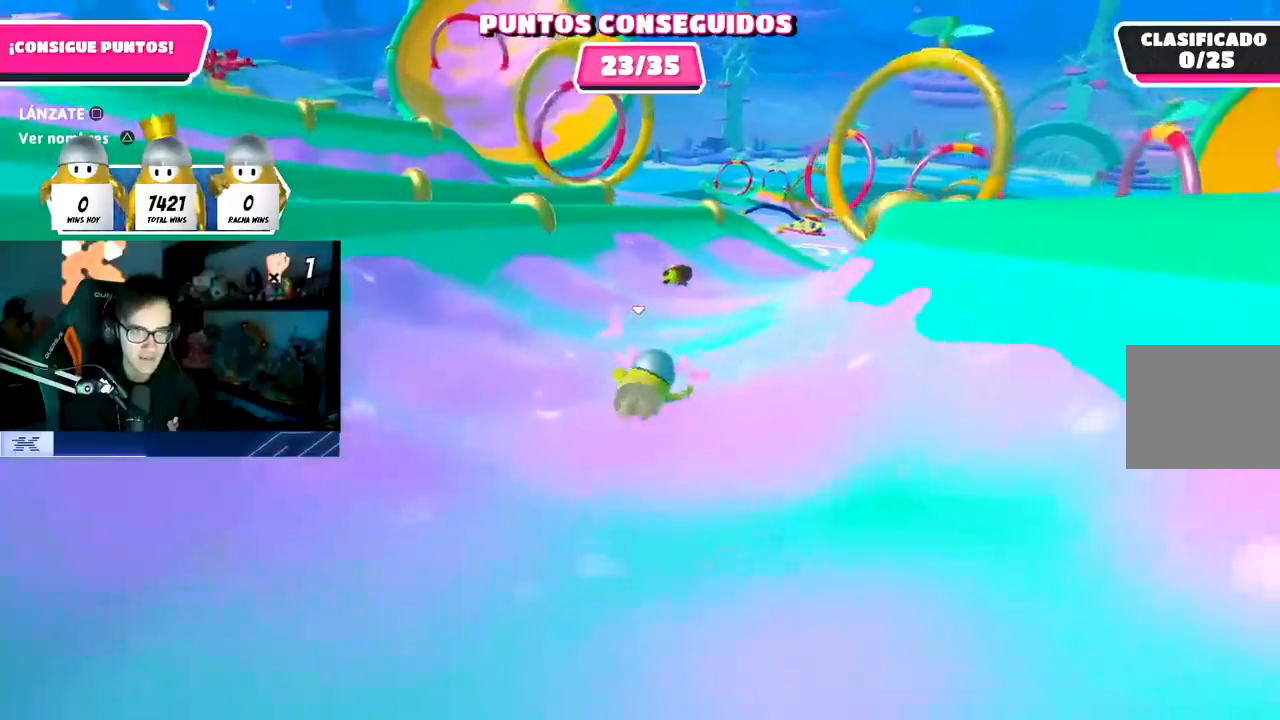
{"buttons": [], "left_stick": "up-right", "right_stick": "down-right", "events": [[167, "right_stick", "down-right"]]}
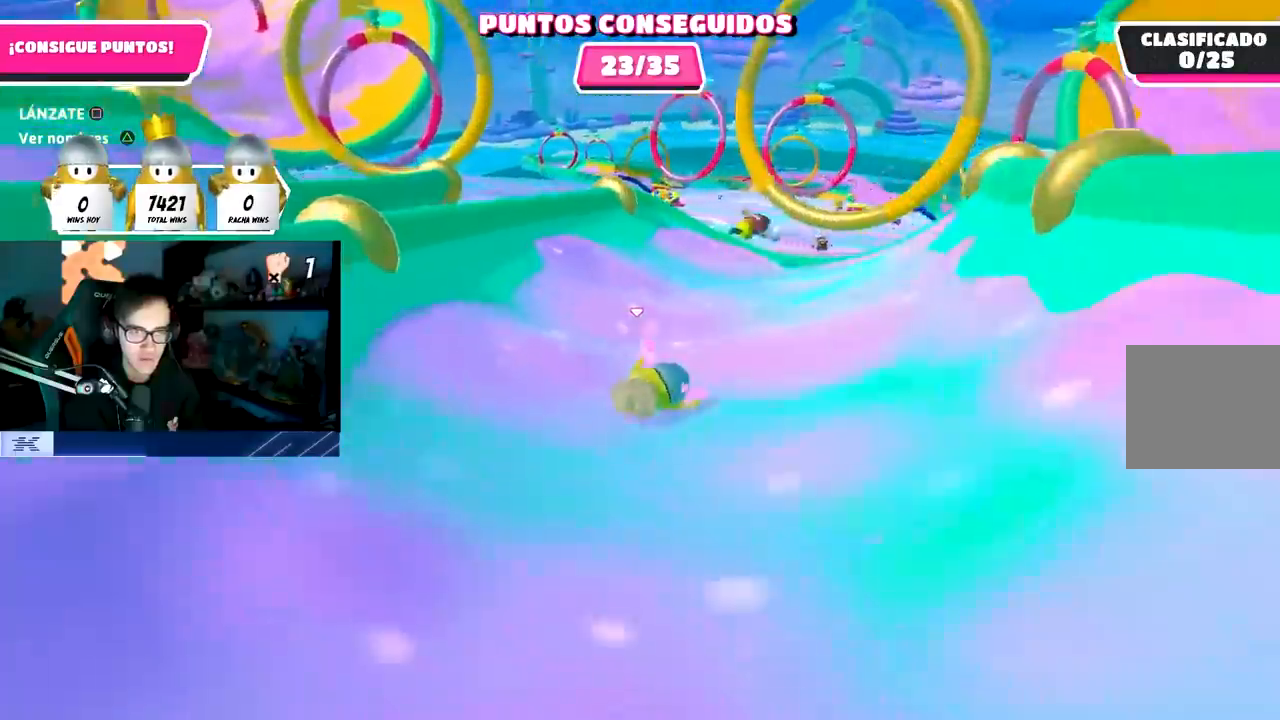
{"buttons": [], "left_stick": "up-right", "right_stick": "center", "events": [[150, "right_stick", "down"], [267, "right_stick", "center"]]}
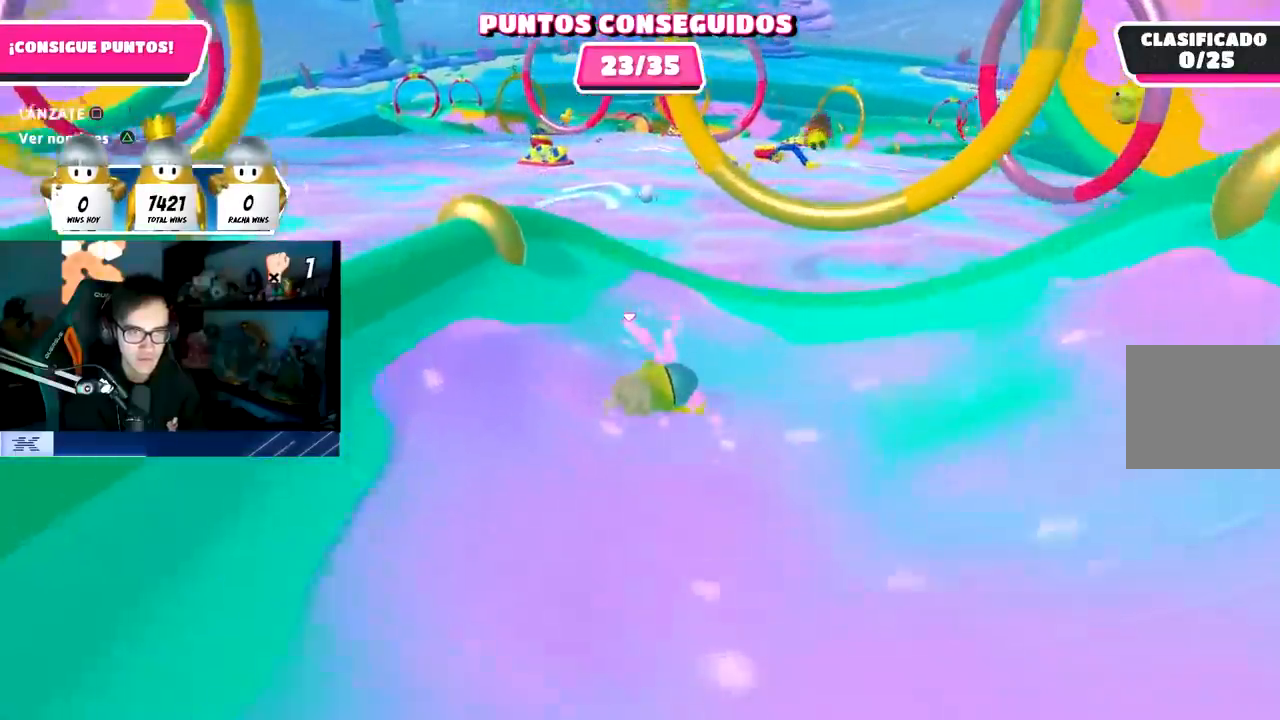
{"buttons": ["SQUARE"], "left_stick": "up", "right_stick": "center", "events": [[183, "CROSS", "down"], [333, "CROSS", "up"], [367, "left_stick", "up"], [417, "SQUARE", "down"]]}
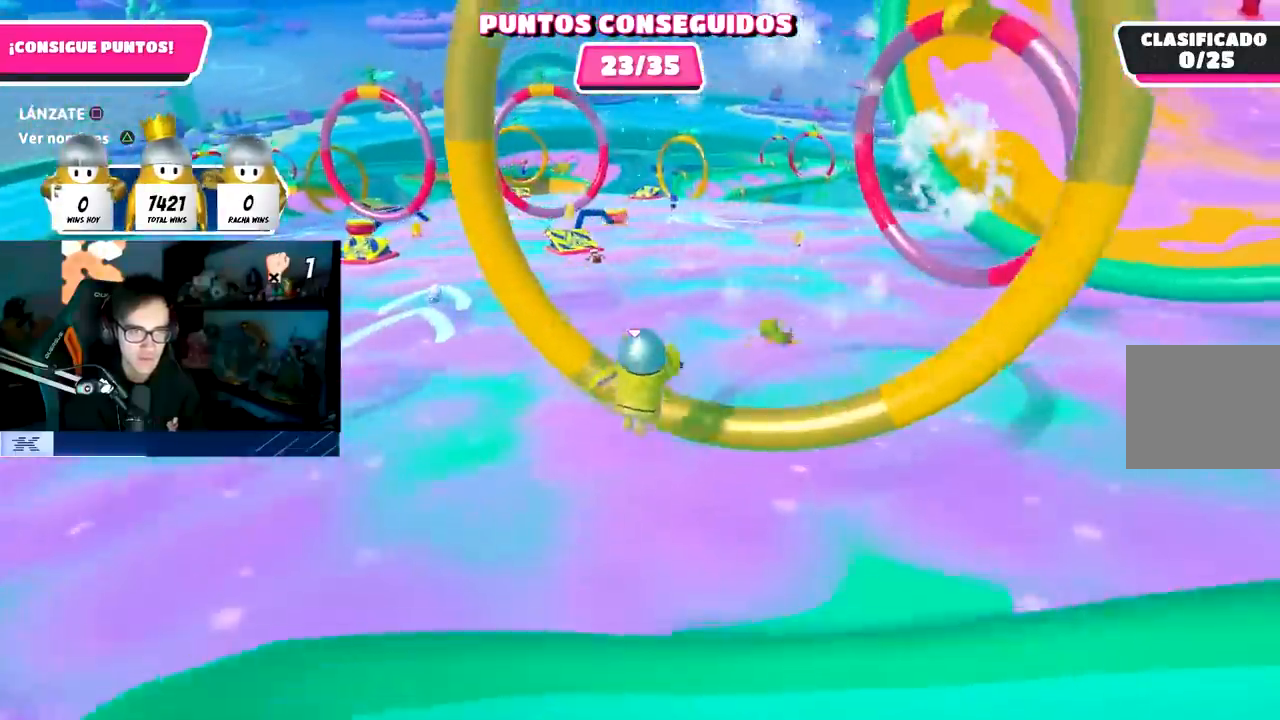
{"buttons": [], "left_stick": "up-left", "right_stick": "center", "events": [[50, "left_stick", "up-left"], [83, "SQUARE", "up"], [167, "right_stick", "left"], [267, "L1", "down"], [283, "L1", "up"], [400, "right_stick", "center"]]}